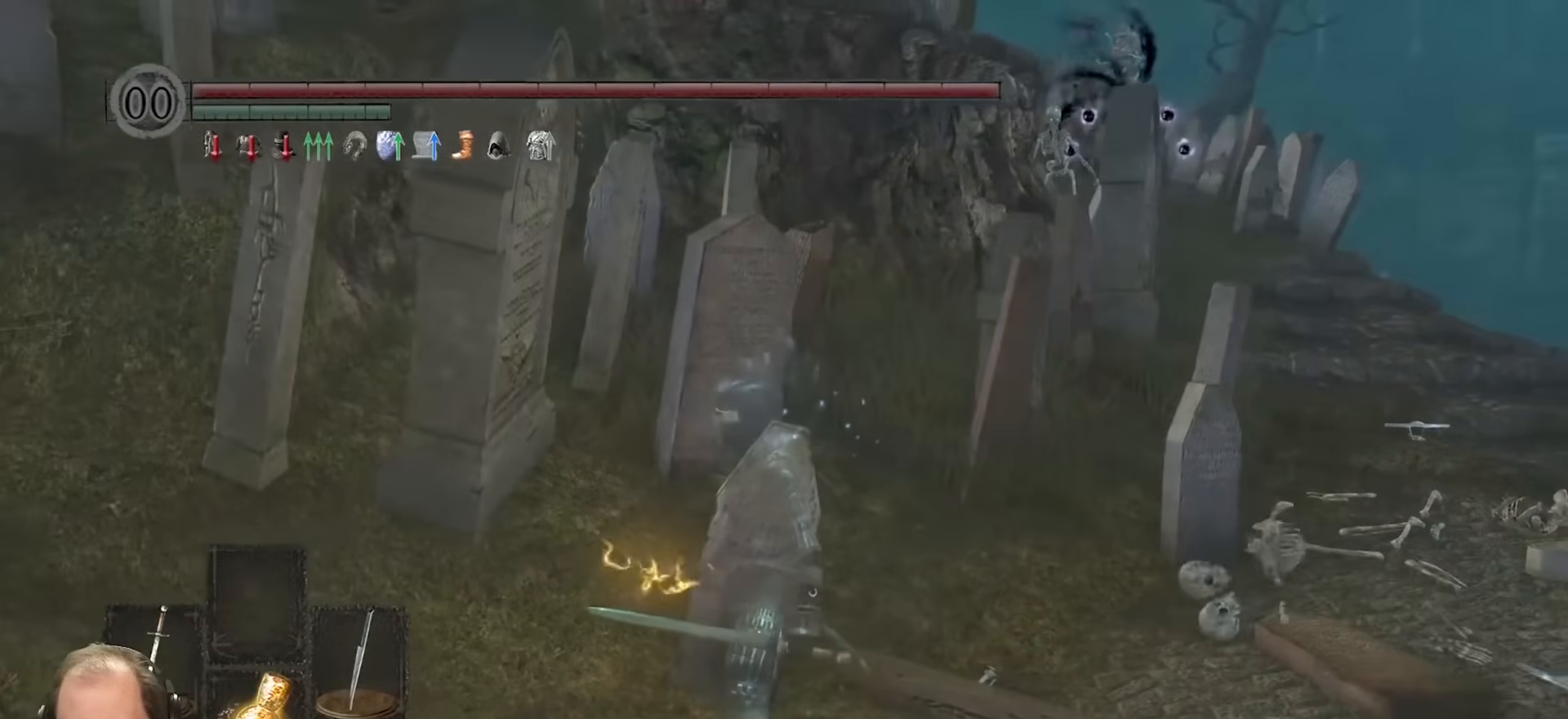
Gameplay with a controller (Xbox layout); each line is a JSON object with the inputs held at the frame after it. "events" lists button and stick changes between this image and that frame as [ms after this image, input, new state], when the widget could be followed in between.
{"buttons": [], "left_stick": "center", "right_stick": "center", "events": [[83, "left_stick", "left"], [250, "left_stick", "up-left"], [267, "right_stick", "right"], [450, "left_stick", "center"], [450, "right_stick", "center"]]}
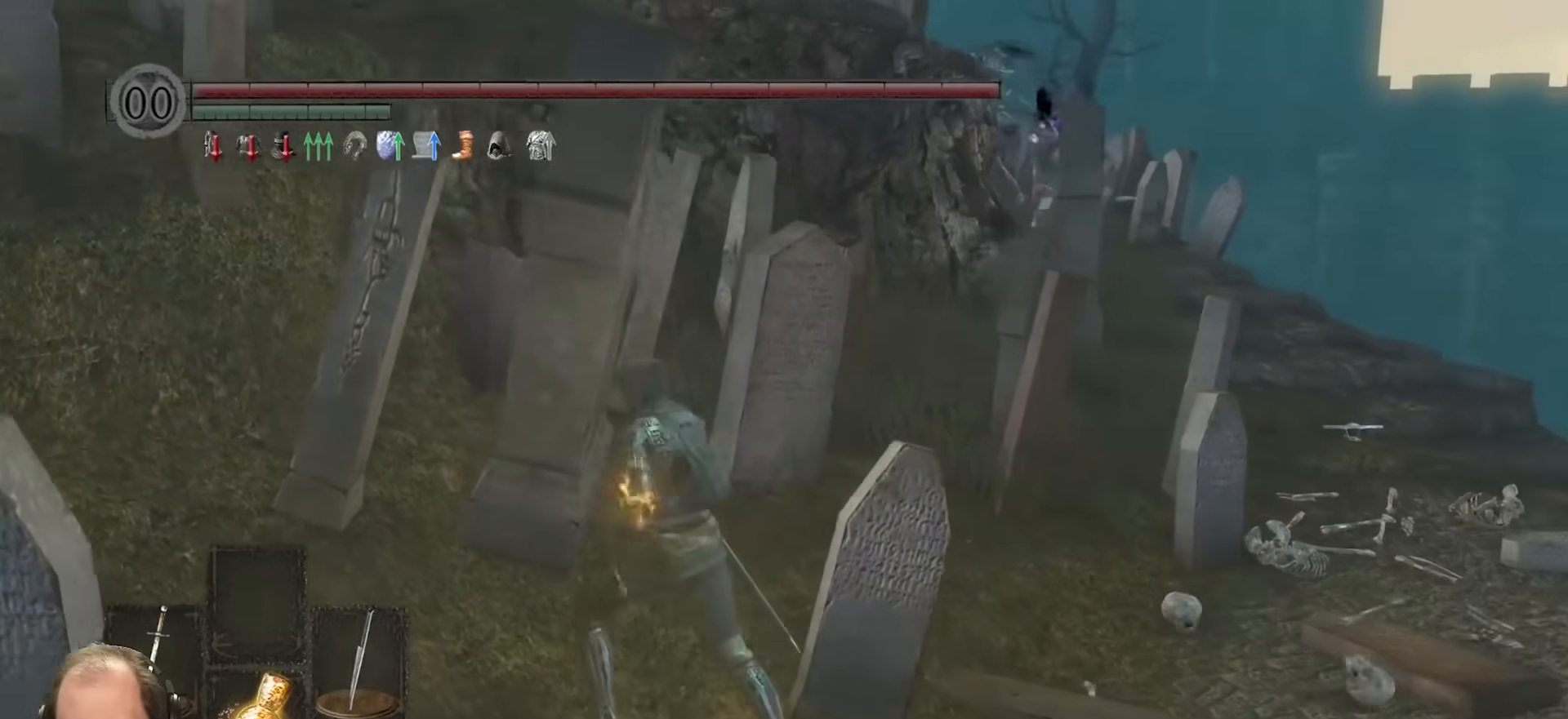
{"buttons": ["B", "L1"], "left_stick": "up", "right_stick": "center", "events": [[33, "left_stick", "left"], [267, "left_stick", "center"], [333, "L1", "down"], [333, "left_stick", "up"], [467, "B", "down"]]}
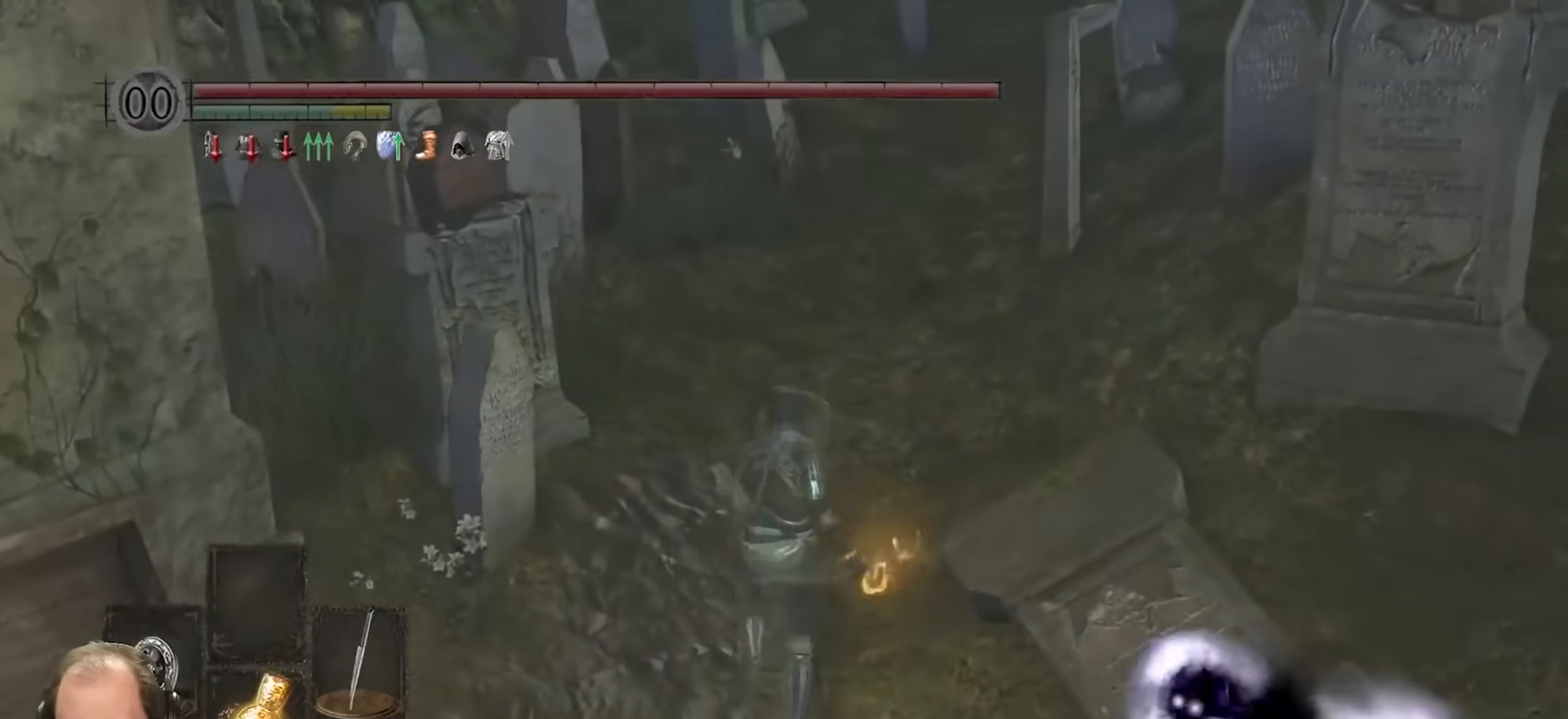
{"buttons": ["L1"], "left_stick": "up", "right_stick": "down-right", "events": [[50, "B", "up"], [233, "right_stick", "down-right"]]}
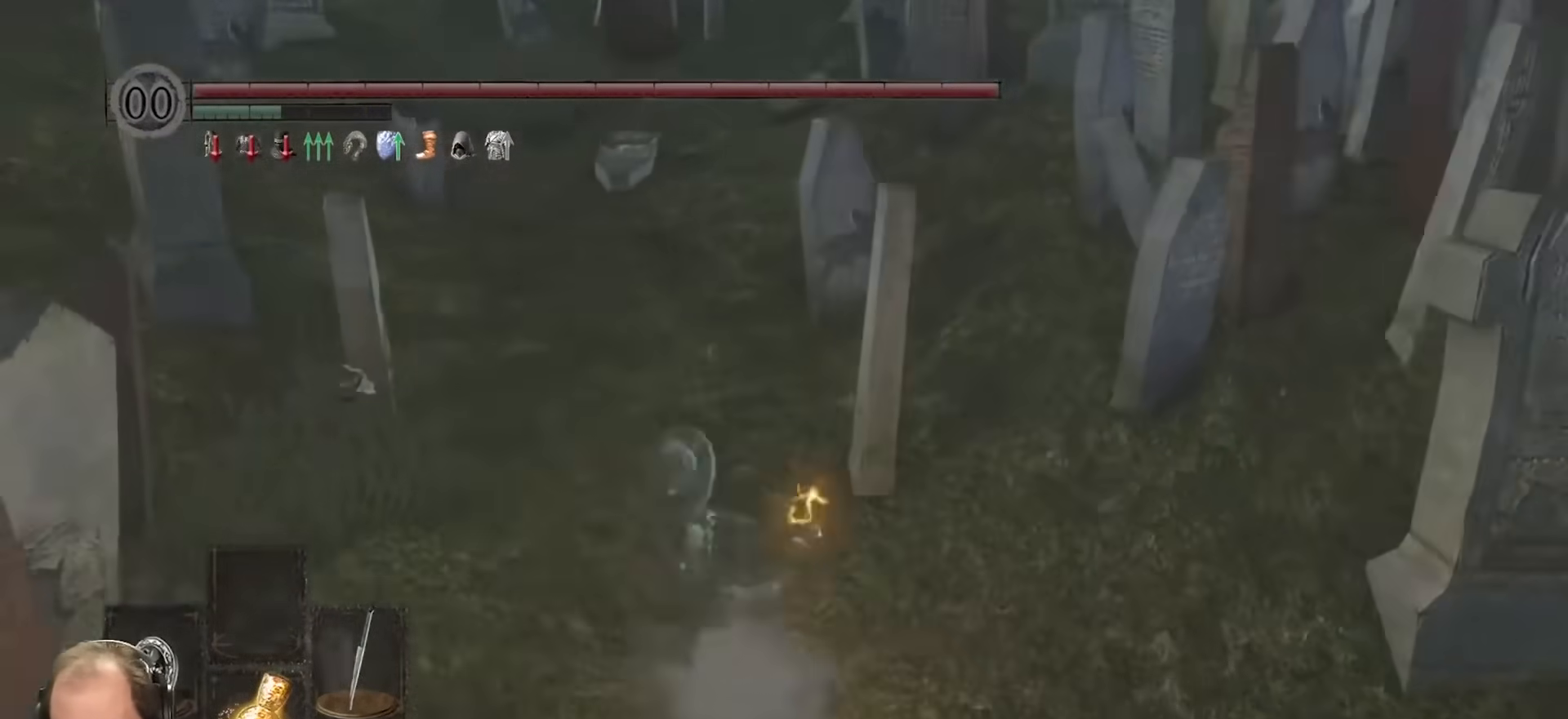
{"buttons": ["L1"], "left_stick": "up", "right_stick": "right", "events": [[17, "right_stick", "center"], [100, "B", "down"], [183, "B", "up"], [400, "right_stick", "right"]]}
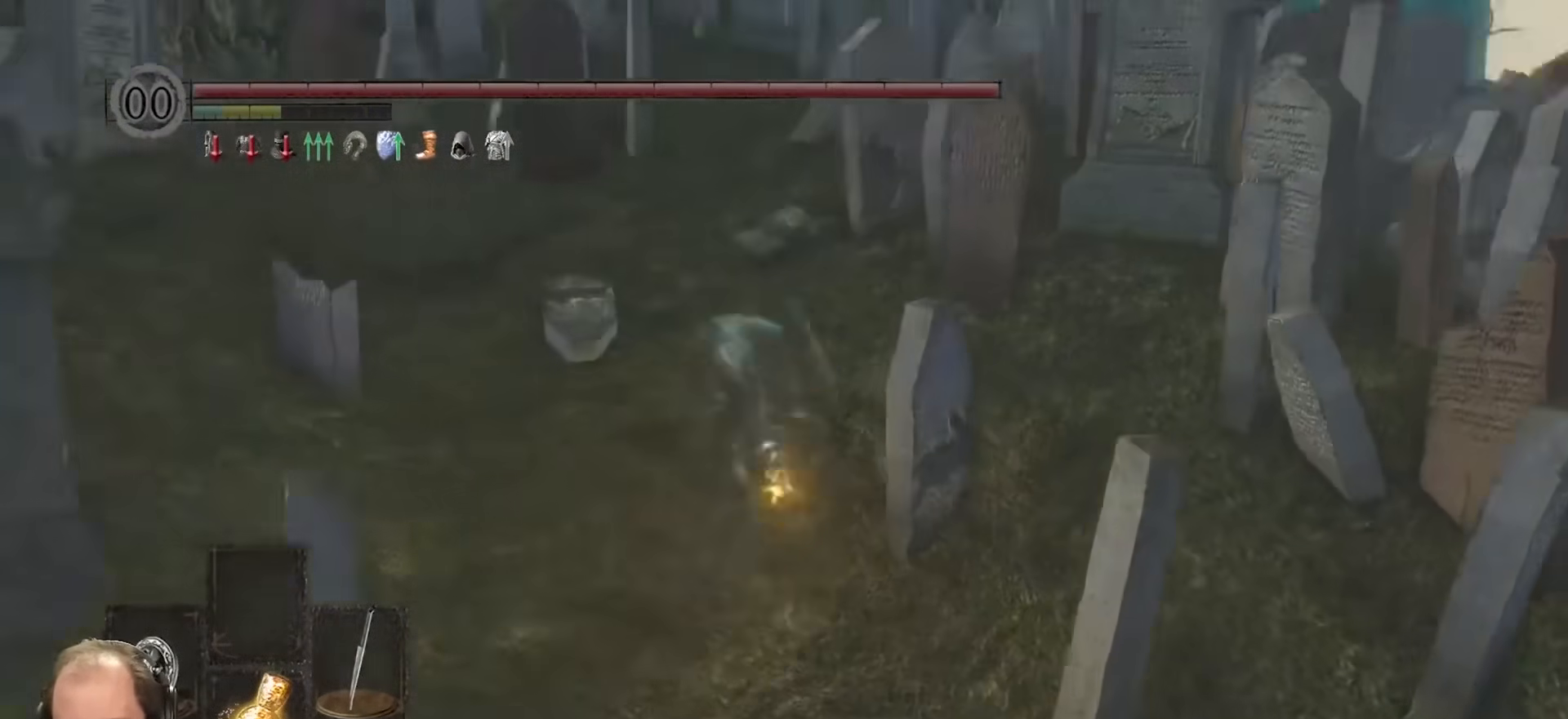
{"buttons": ["L1"], "left_stick": "up", "right_stick": "down-right", "events": [[50, "L1", "up"], [133, "right_stick", "down-right"], [450, "L1", "down"]]}
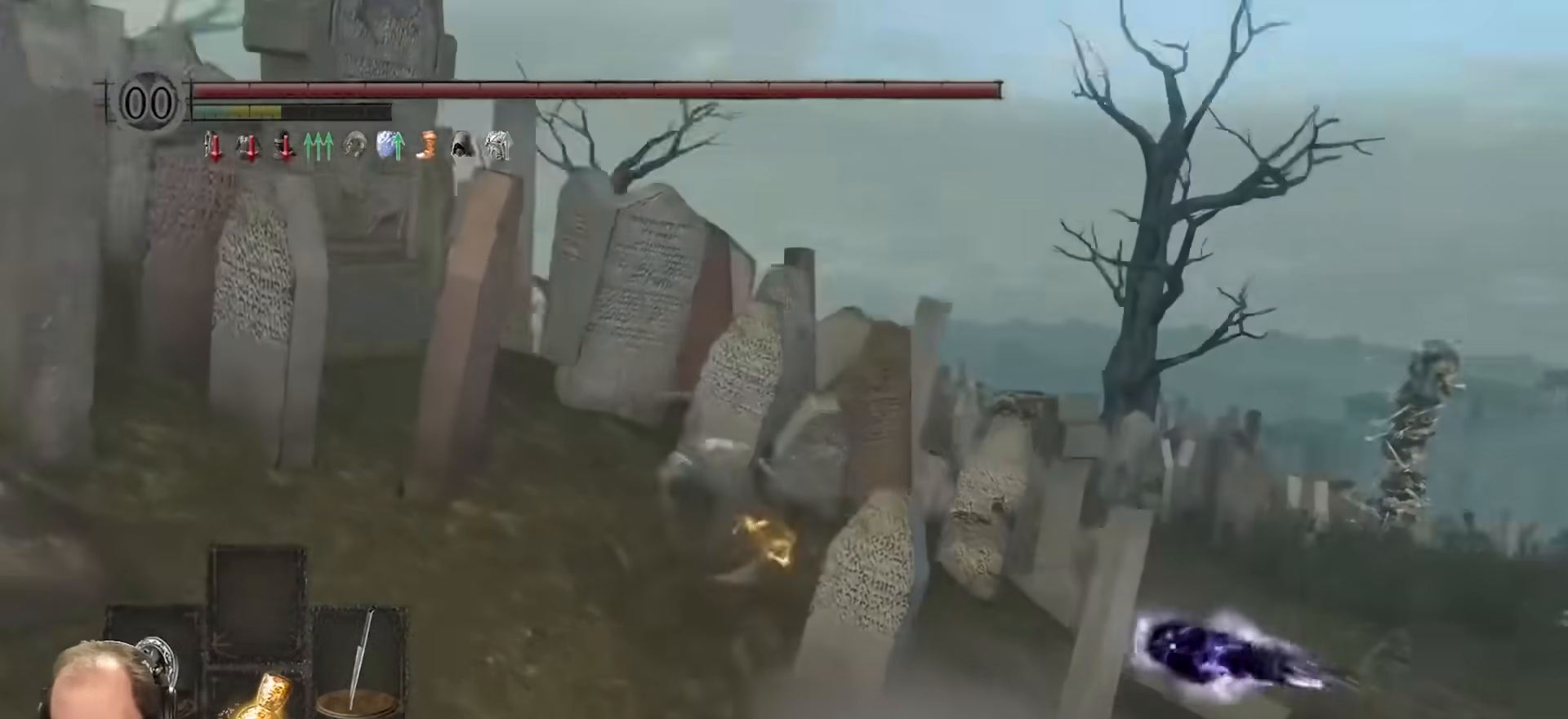
{"buttons": ["L1"], "left_stick": "up-left", "right_stick": "center", "events": [[33, "right_stick", "center"], [183, "right_stick", "down-right"], [383, "right_stick", "center"], [400, "left_stick", "up-left"]]}
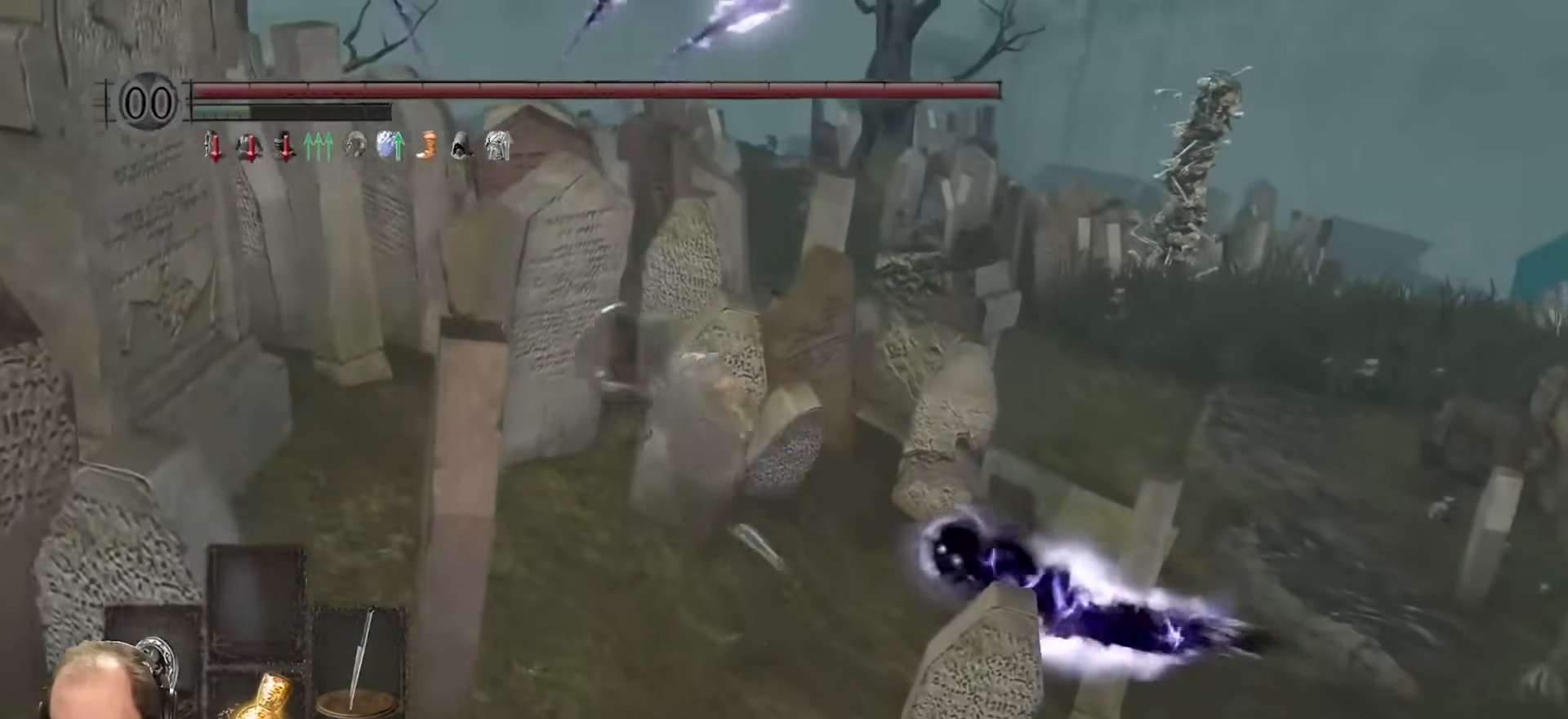
{"buttons": ["B", "L1"], "left_stick": "down", "right_stick": "center", "events": [[300, "left_stick", "down"], [317, "B", "down"], [383, "B", "up"], [433, "B", "down"]]}
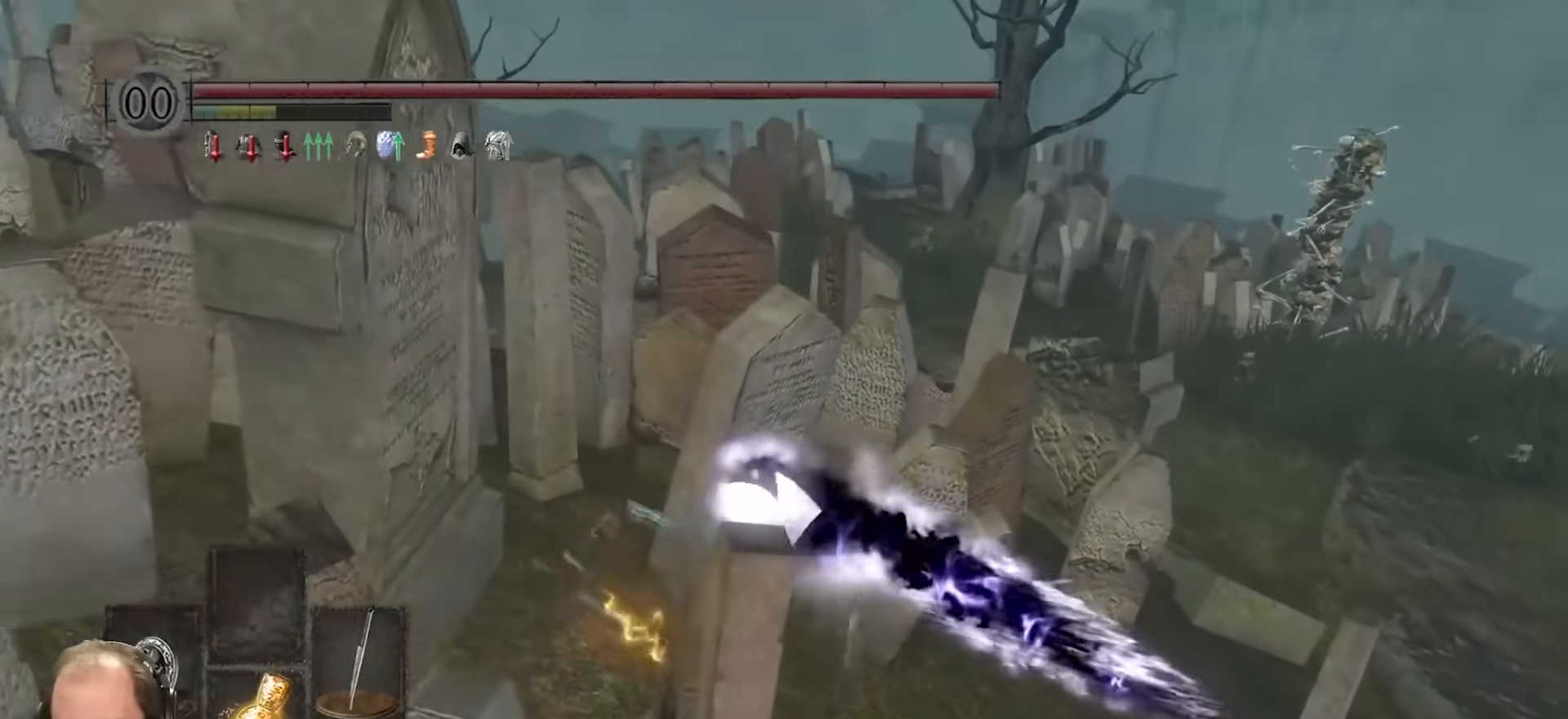
{"buttons": ["L1"], "left_stick": "right", "right_stick": "center", "events": [[33, "B", "up"], [333, "left_stick", "down-right"], [500, "left_stick", "right"]]}
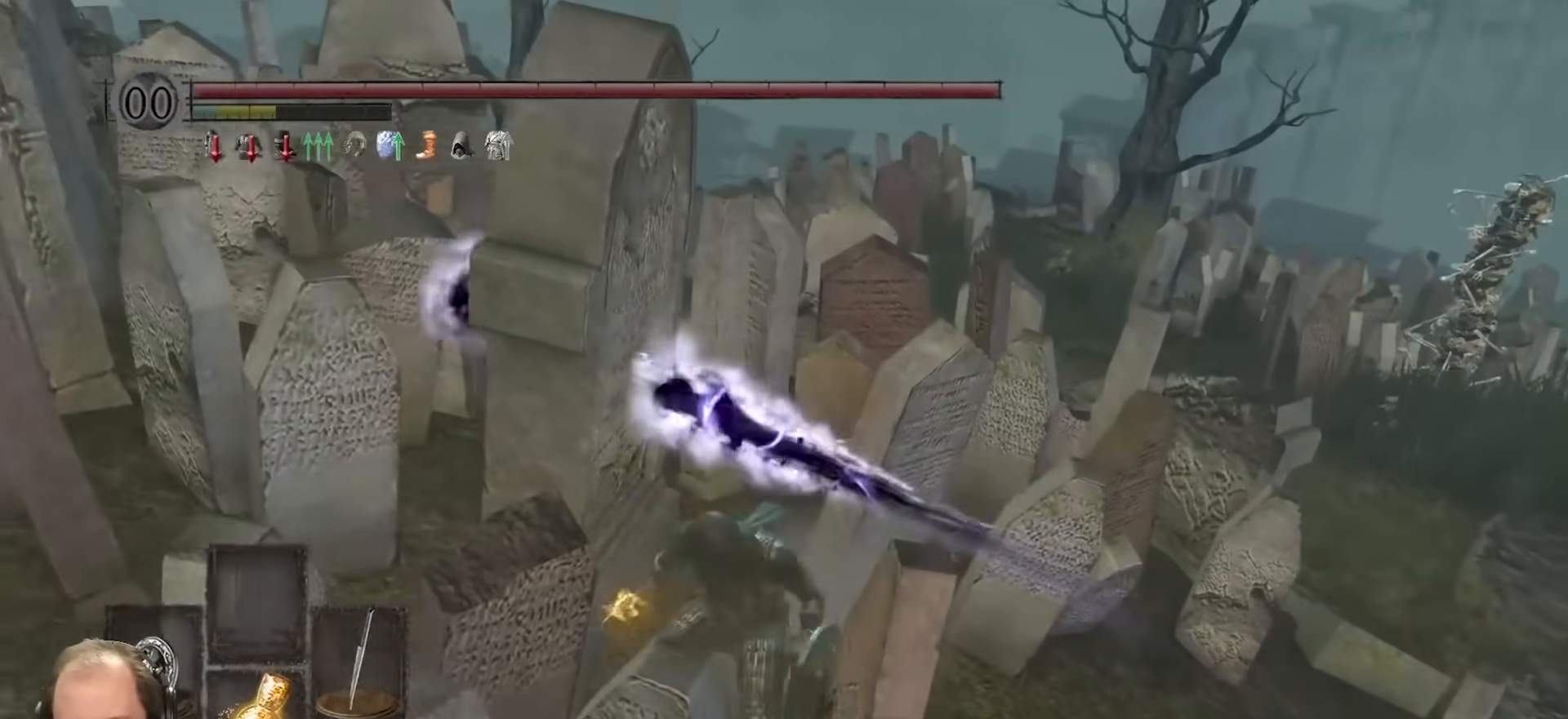
{"buttons": [], "left_stick": "right", "right_stick": "left", "events": [[167, "L1", "up"], [167, "left_stick", "center"], [350, "right_stick", "right"], [383, "left_stick", "right"], [500, "right_stick", "left"]]}
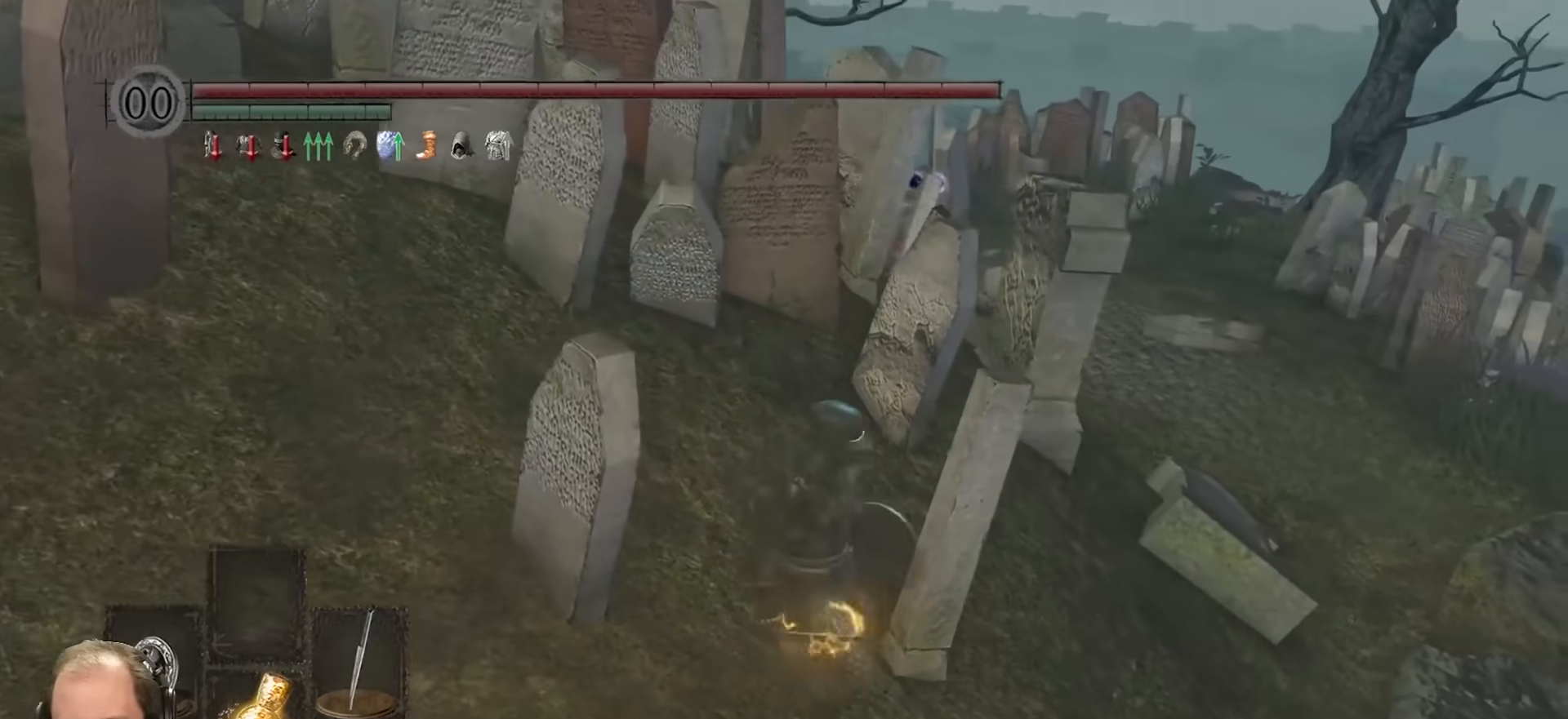
{"buttons": [], "left_stick": "center", "right_stick": "center", "events": [[183, "right_stick", "center"], [267, "right_stick", "left"], [317, "left_stick", "up-right"], [467, "left_stick", "center"], [483, "right_stick", "center"]]}
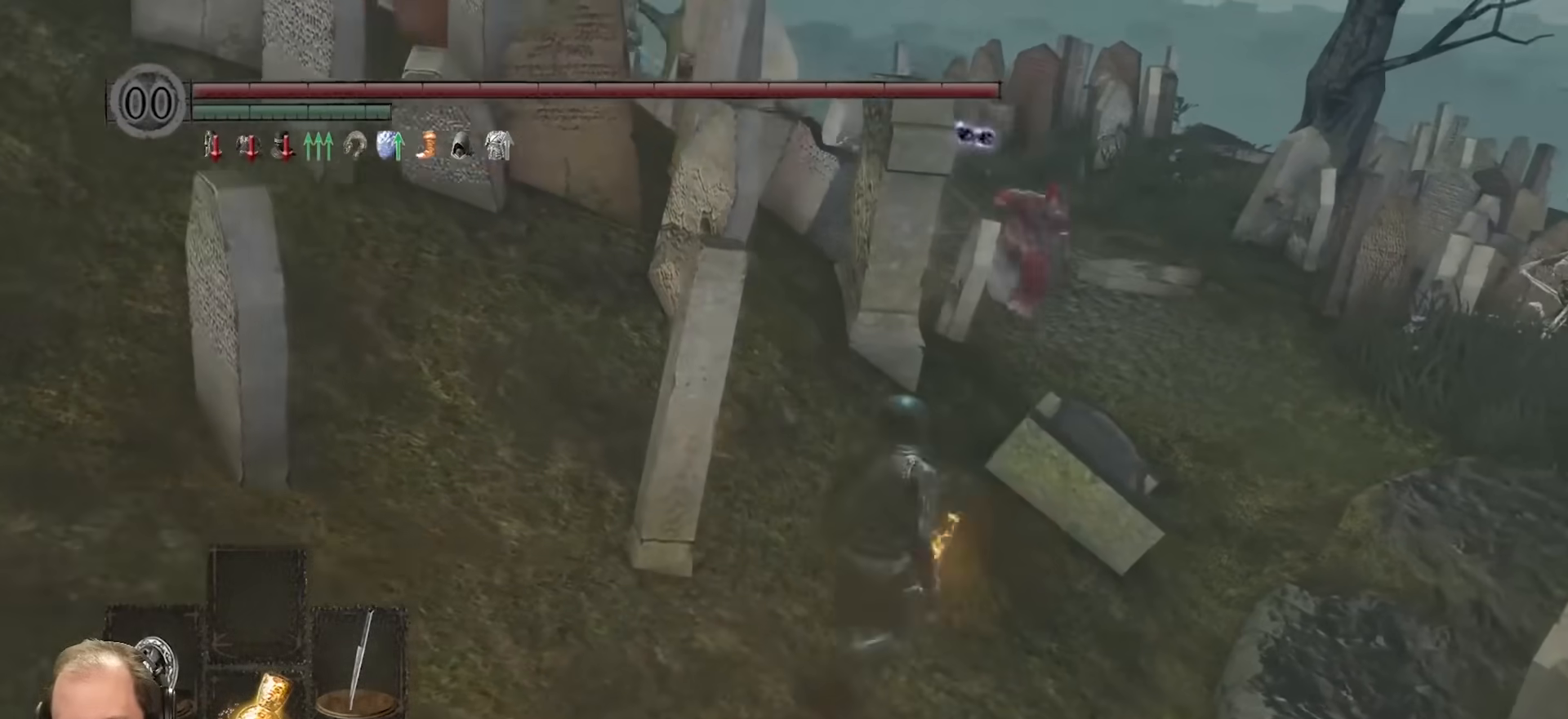
{"buttons": [], "left_stick": "up-left", "right_stick": "center", "events": [[33, "left_stick", "down-left"], [150, "right_stick", "left"], [383, "left_stick", "left"], [450, "right_stick", "center"], [483, "left_stick", "up-left"]]}
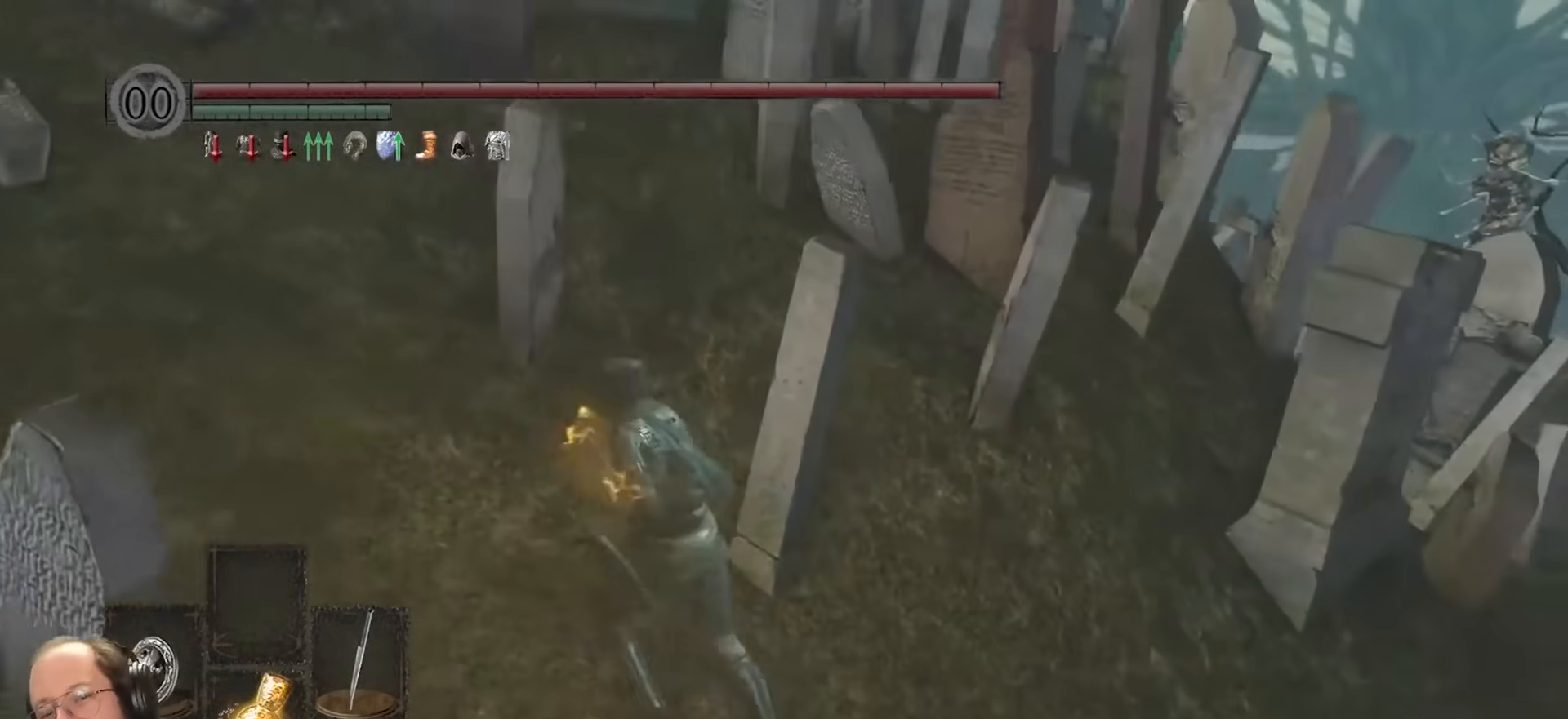
{"buttons": ["B"], "left_stick": "up-left", "right_stick": "right", "events": [[17, "B", "down"], [350, "right_stick", "right"]]}
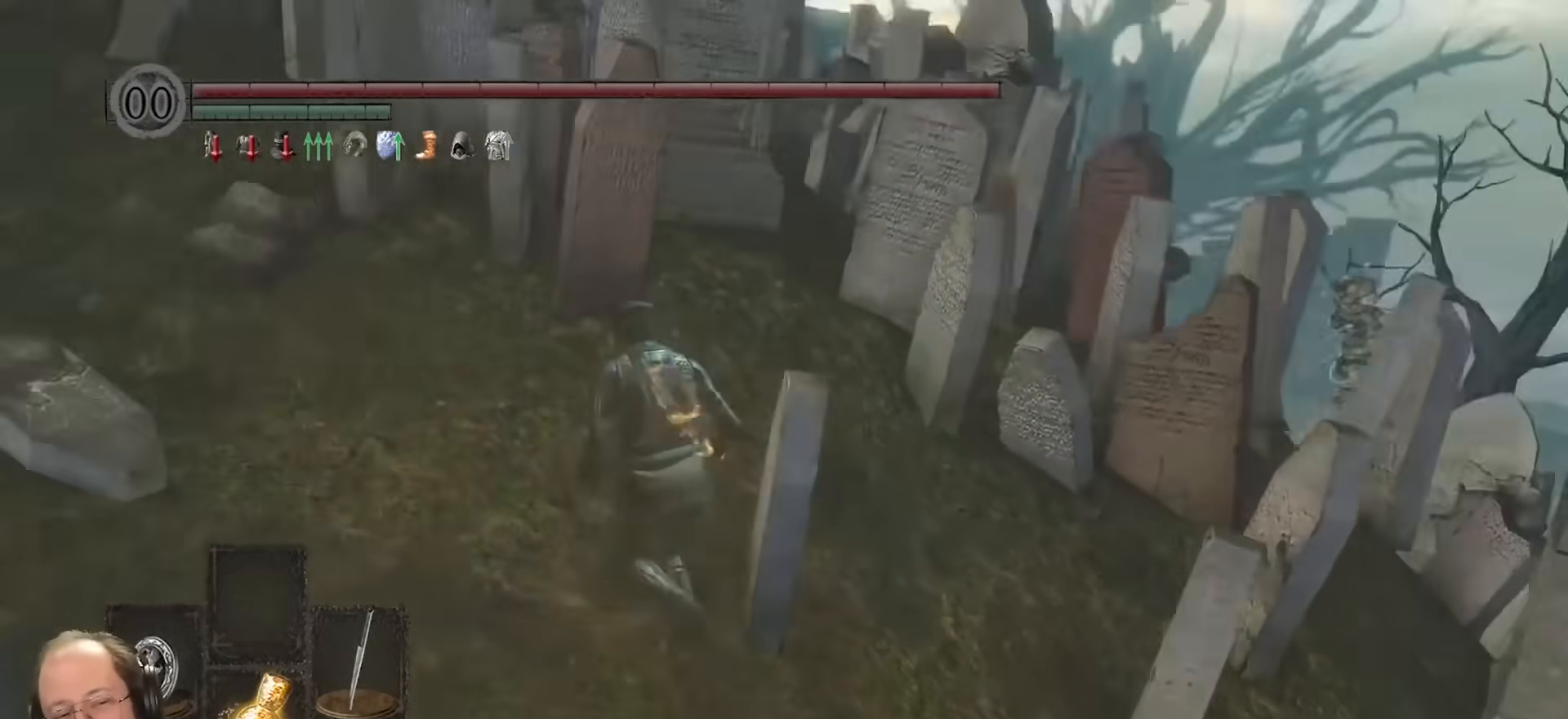
{"buttons": [], "left_stick": "up-right", "right_stick": "down-right", "events": [[250, "B", "up"], [283, "left_stick", "down-left"], [317, "right_stick", "center"], [350, "left_stick", "down-right"], [417, "left_stick", "up-right"], [450, "right_stick", "down-right"]]}
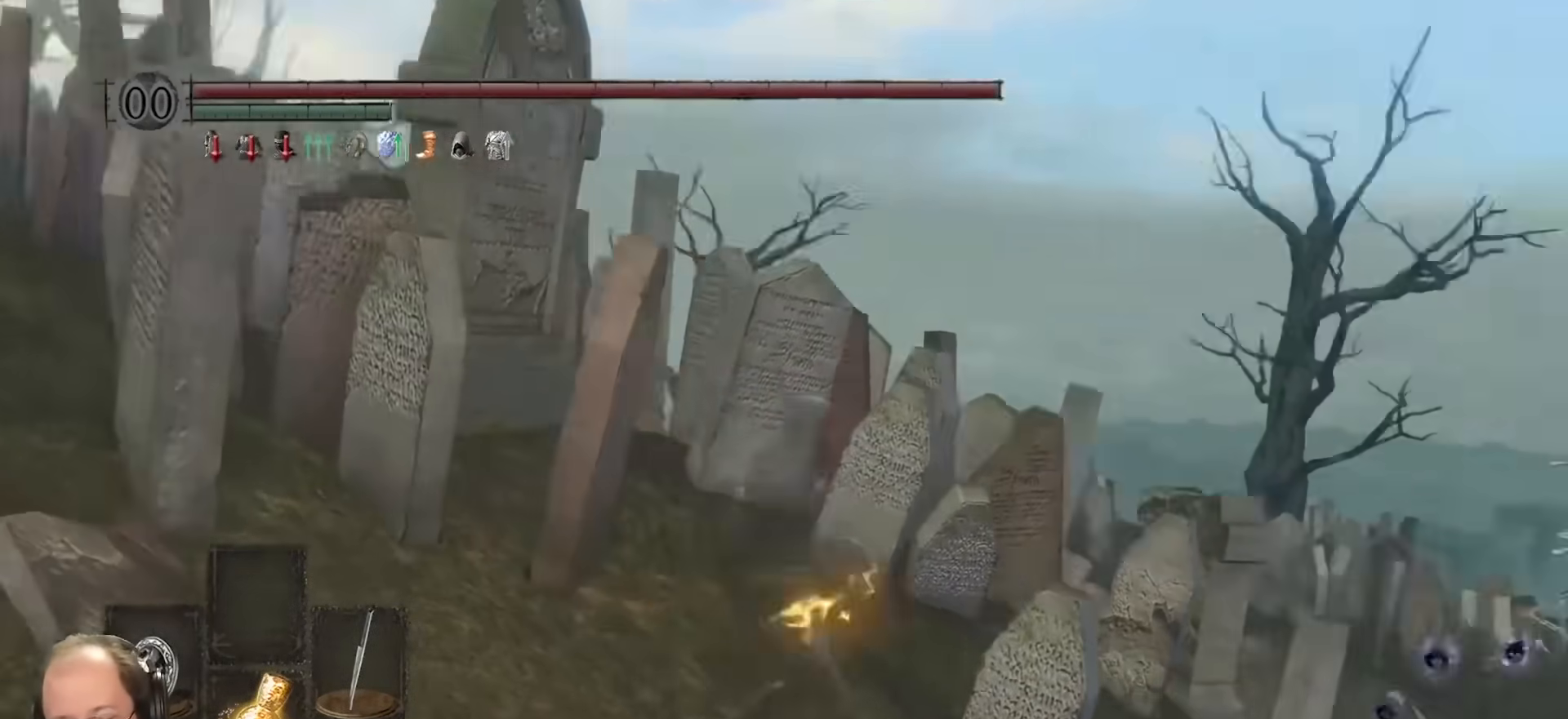
{"buttons": [], "left_stick": "up", "right_stick": "down-right", "events": [[17, "left_stick", "up"], [133, "left_stick", "up-left"], [200, "right_stick", "center"], [267, "left_stick", "left"], [367, "right_stick", "down-right"], [467, "left_stick", "up"]]}
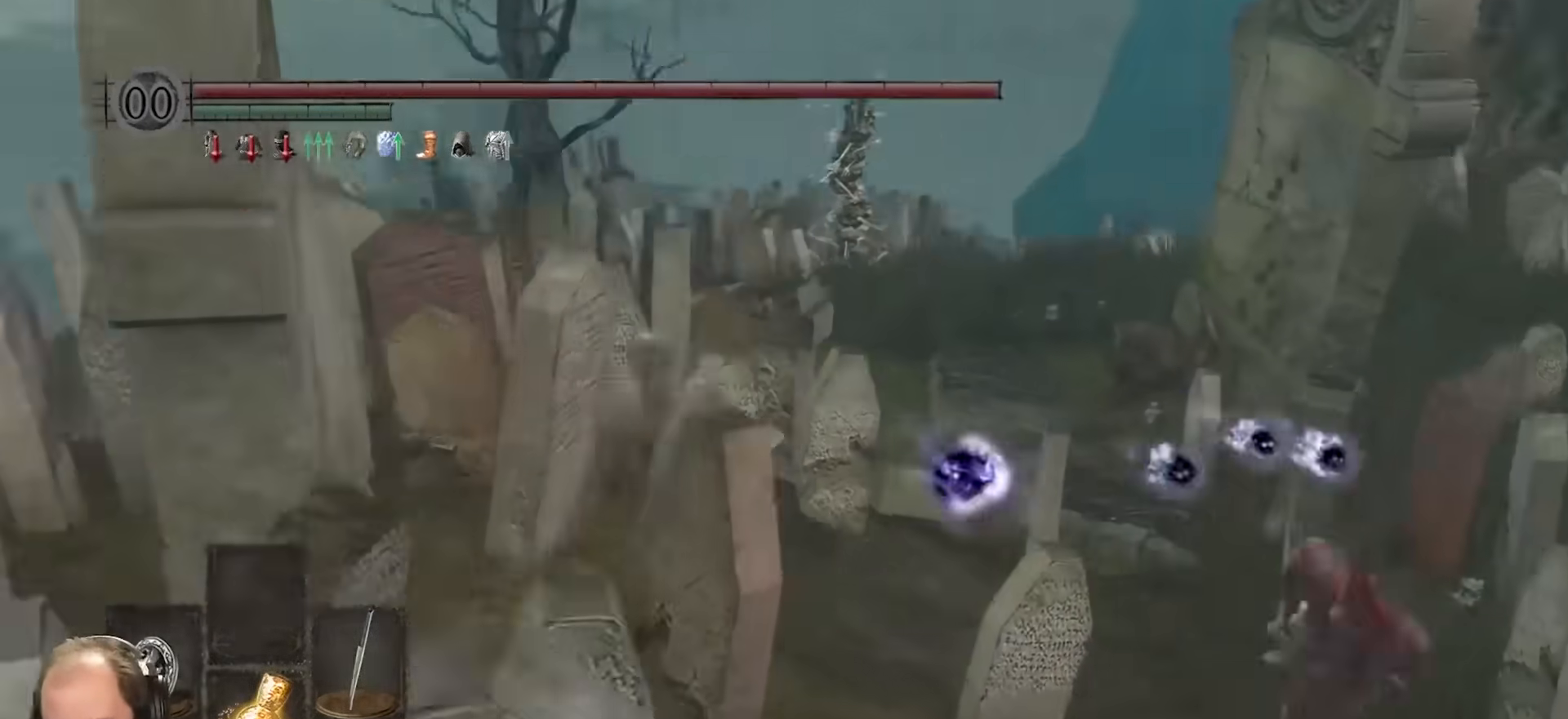
{"buttons": ["B", "L1"], "left_stick": "up-left", "right_stick": "center", "events": [[50, "L1", "down"], [117, "right_stick", "center"], [217, "R3", "down"], [267, "right_stick", "down"], [300, "R3", "up"], [333, "right_stick", "center"], [433, "left_stick", "up-left"], [467, "B", "down"]]}
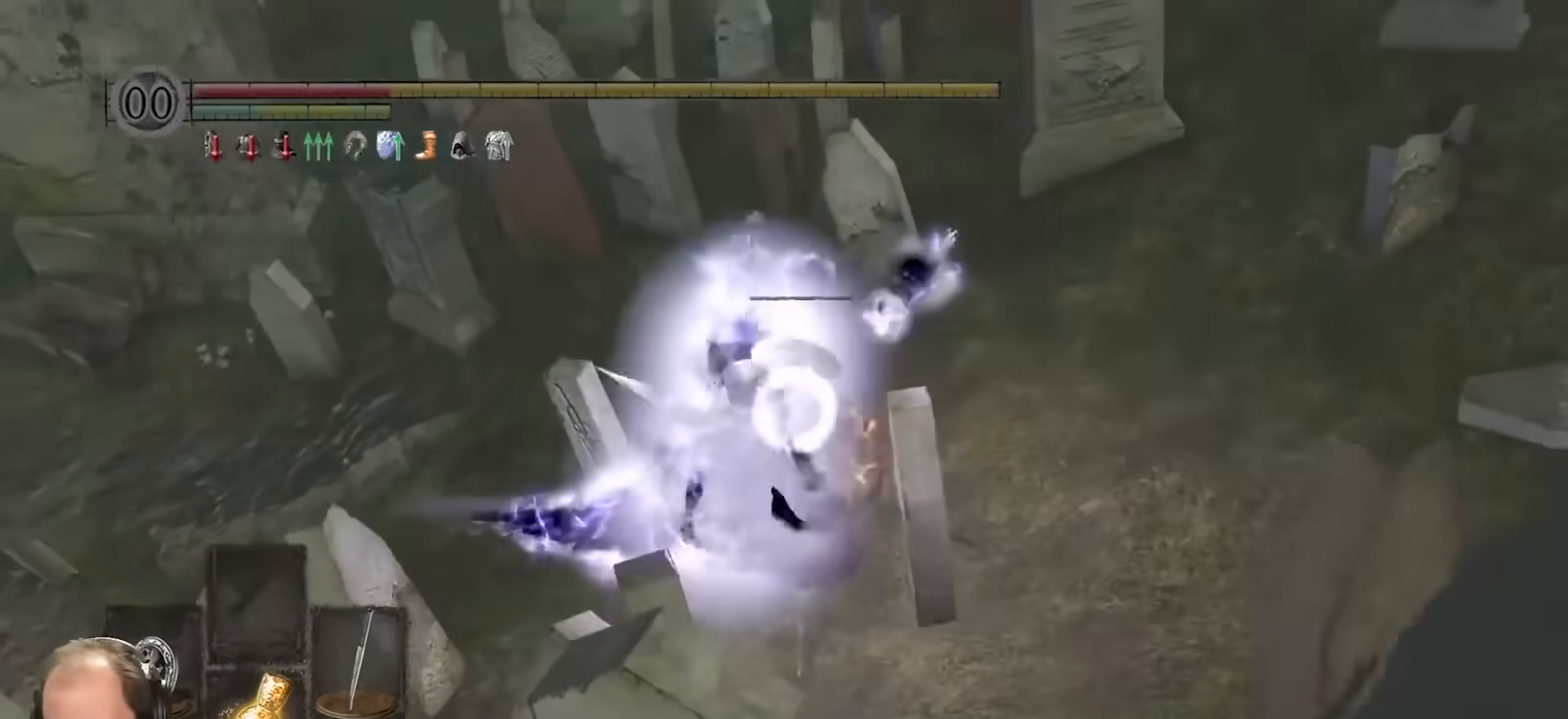
{"buttons": ["L1"], "left_stick": "up-right", "right_stick": "center", "events": [[50, "B", "up"], [483, "left_stick", "up-right"]]}
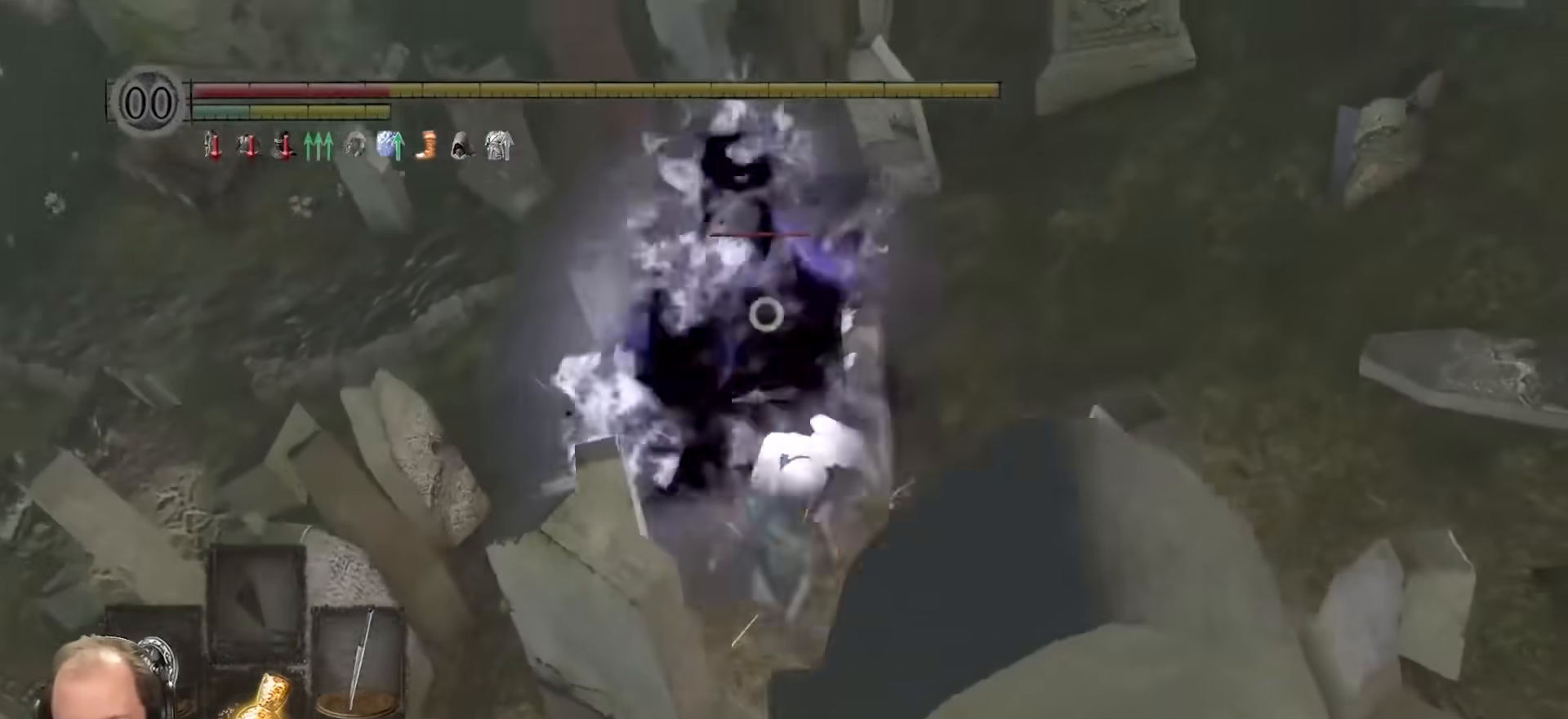
{"buttons": ["L1"], "left_stick": "right", "right_stick": "center", "events": [[17, "B", "down"], [17, "left_stick", "right"], [100, "B", "up"], [150, "B", "down"], [217, "B", "up"], [267, "B", "down"], [350, "B", "up"]]}
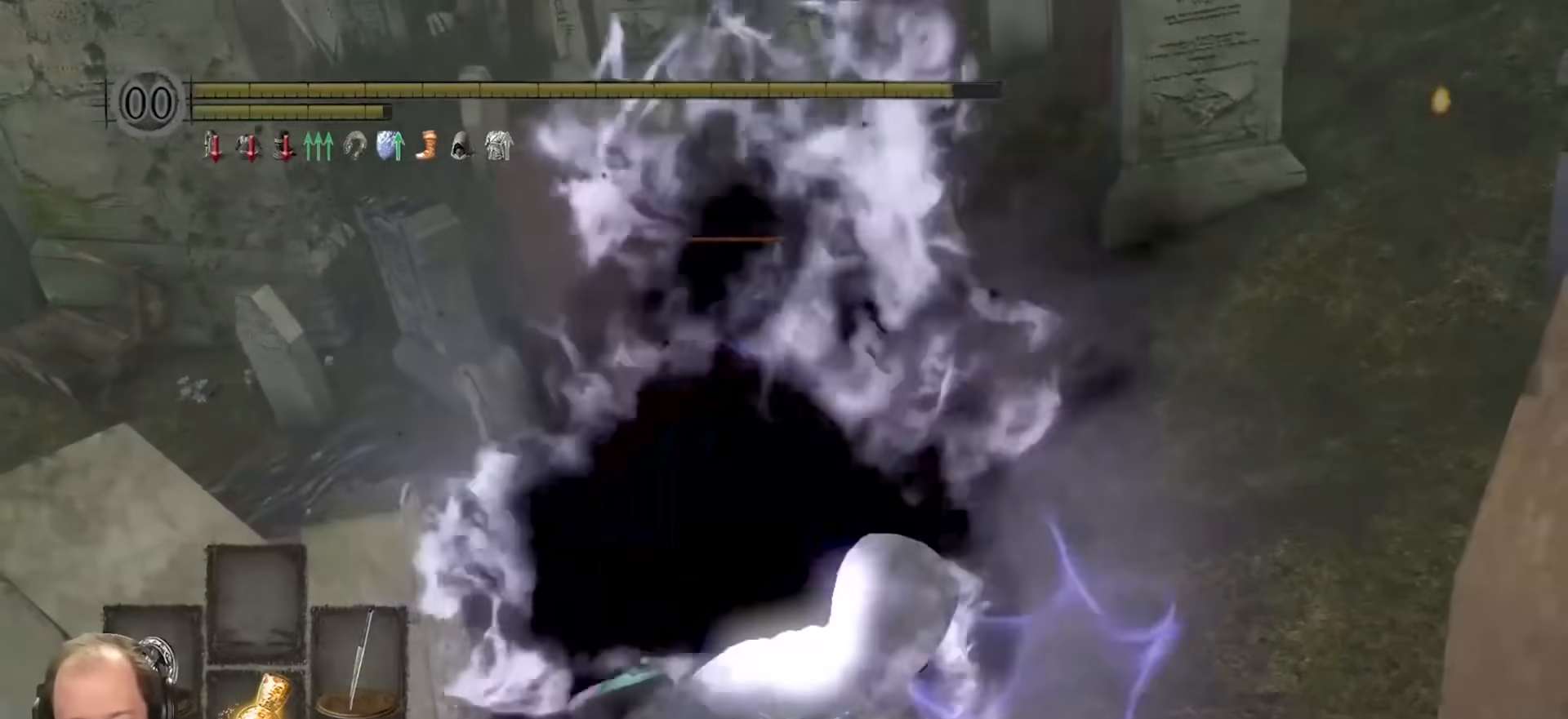
{"buttons": [], "left_stick": "center", "right_stick": "left", "events": [[33, "R3", "down"], [133, "R3", "up"], [250, "right_stick", "left"], [267, "L1", "up"], [300, "left_stick", "up-right"], [467, "left_stick", "center"]]}